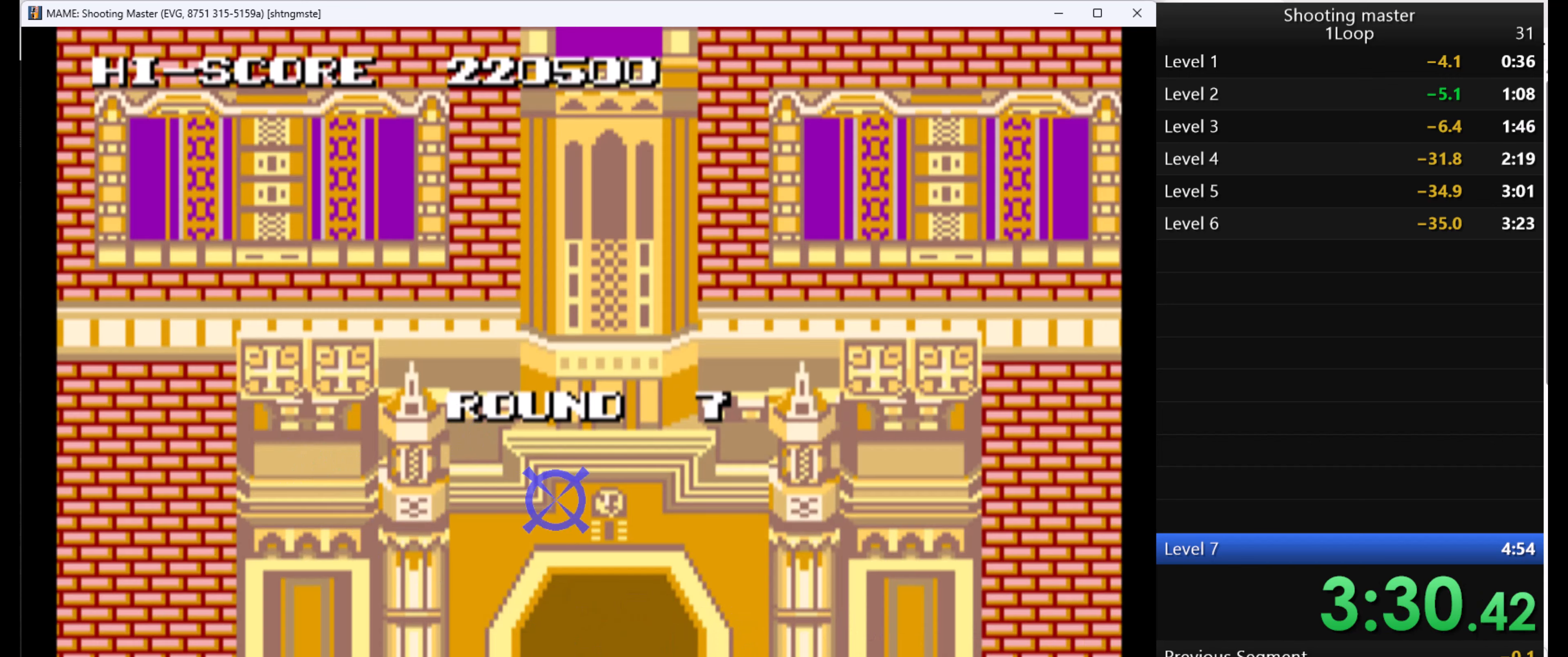
Gameplay with keyboard and mouse; each line is a JSON object with the keys and mouse buttons held at the frame after it. "events" lists presses ("down") and releases ("up") of "1", "2", "3", "4", "5", "a", "alt", "c", "caps_lock", "ctrl", "d", "e", "f", "g", "q", "r", "s", "shift", "space", "t", "tab", "v", "w", "x", "z", "mouse_left", "mouse_wheel" and "mouse_right" between this image and that frame as [ms after this image, input, new state], when the widget could be followed in between. "mouse_left", "mouse_wheel", "mouse_right" = the "left", "wheel", "right" buttons of the "mouse" list. No other keys are recorded. "wheel" means that the mouse wheel is clicked or scrolled. Not read: mouse_move.
{"keys": ["q"], "mouse": [], "events": [[166, "q", "down"]]}
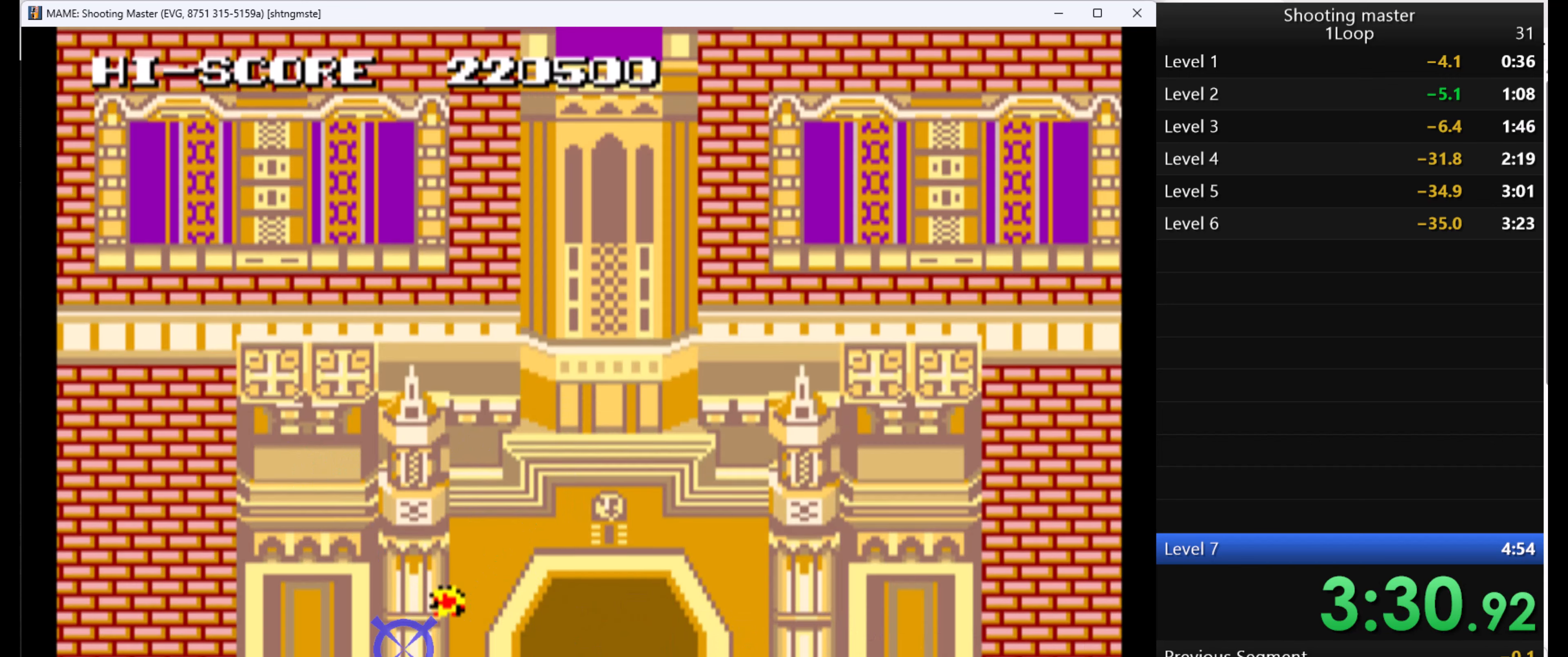
{"keys": ["q"], "mouse": [], "events": []}
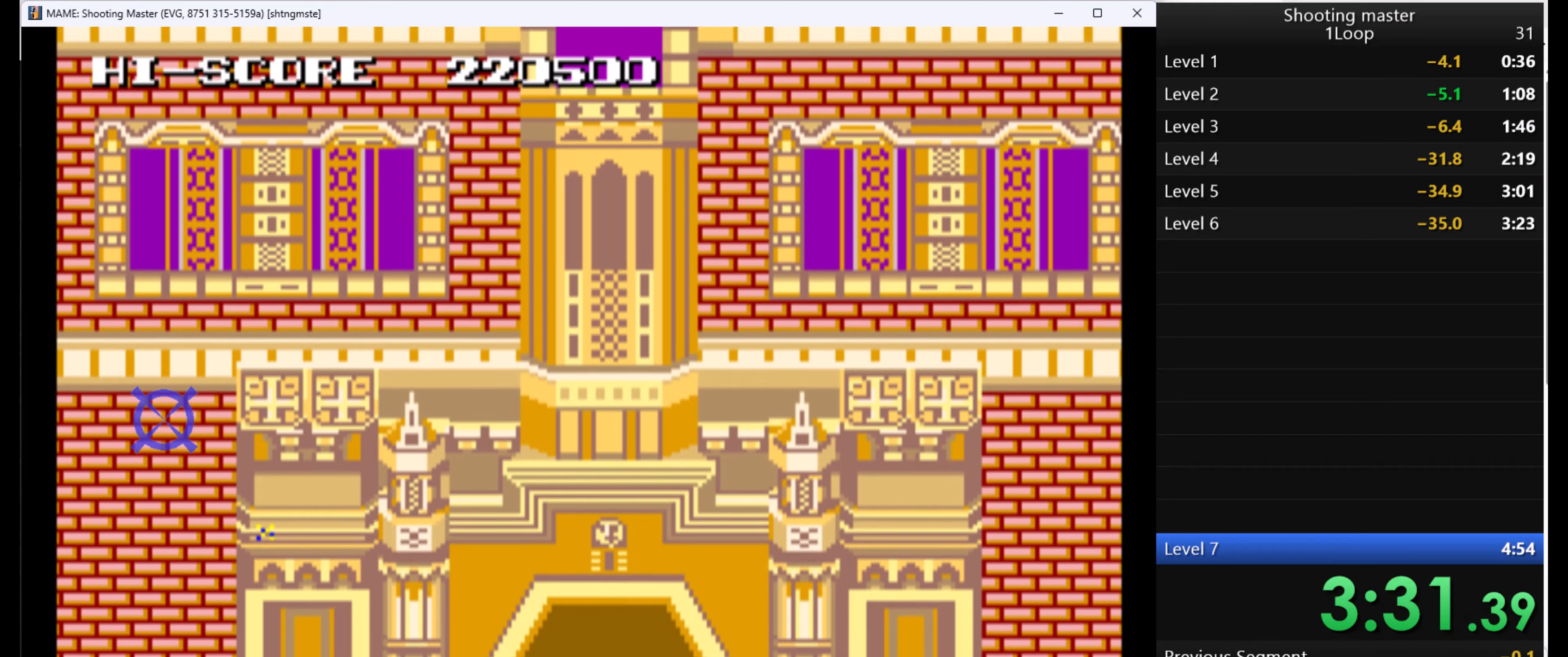
{"keys": ["q"], "mouse": [], "events": []}
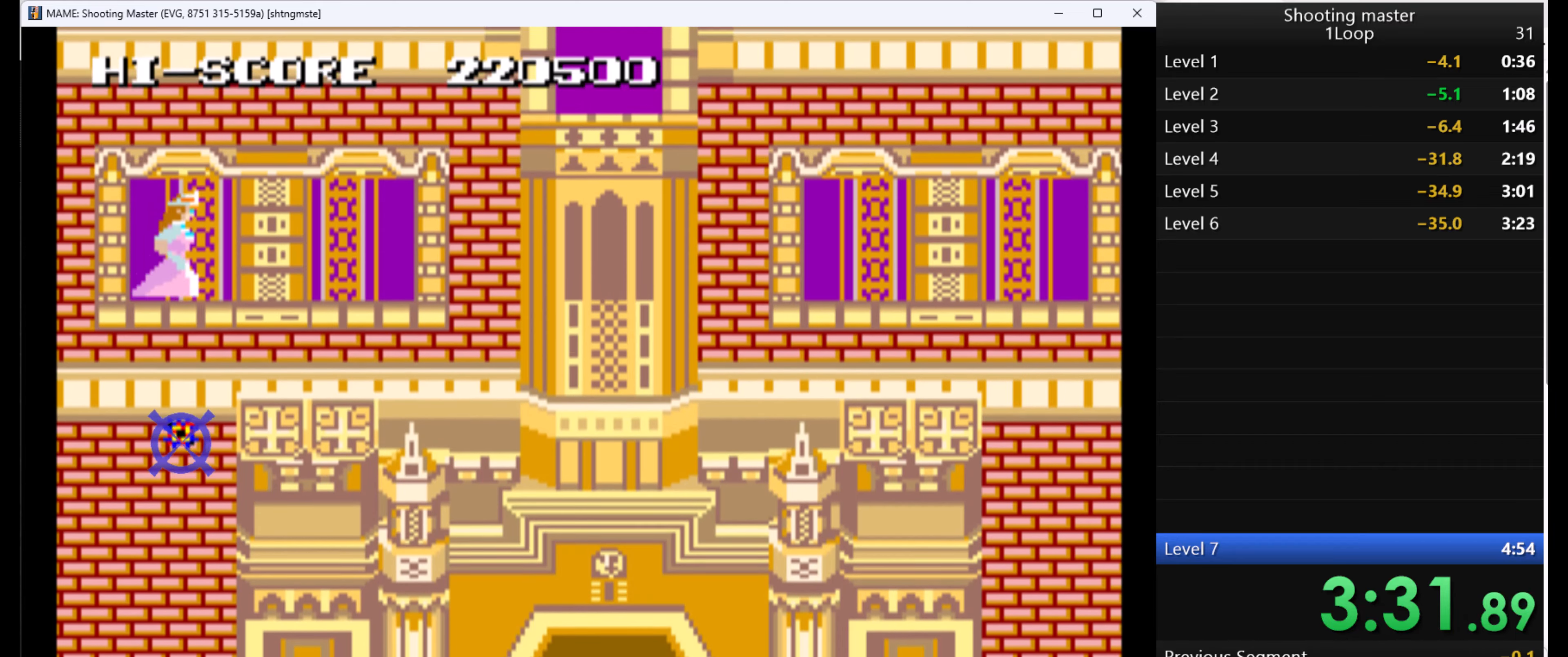
{"keys": ["q"], "mouse": [], "events": []}
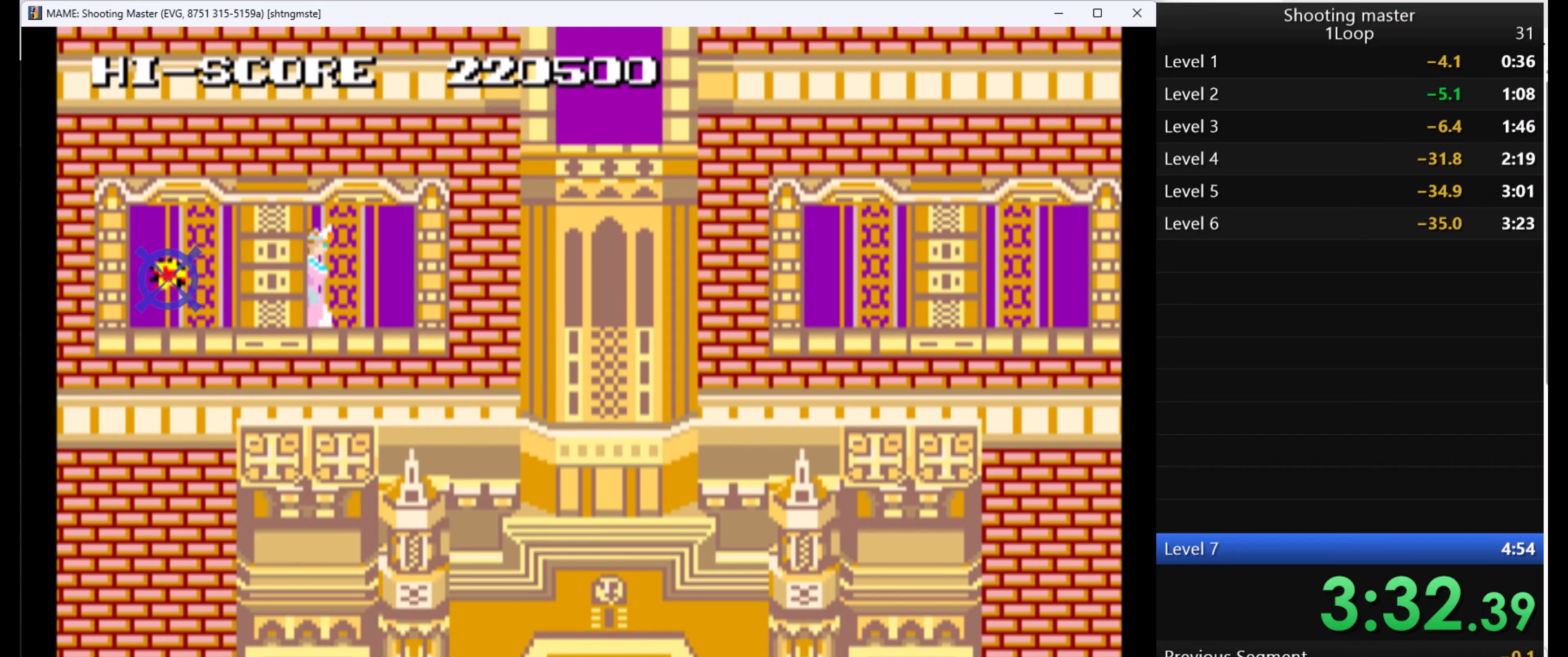
{"keys": ["q"], "mouse": [], "events": []}
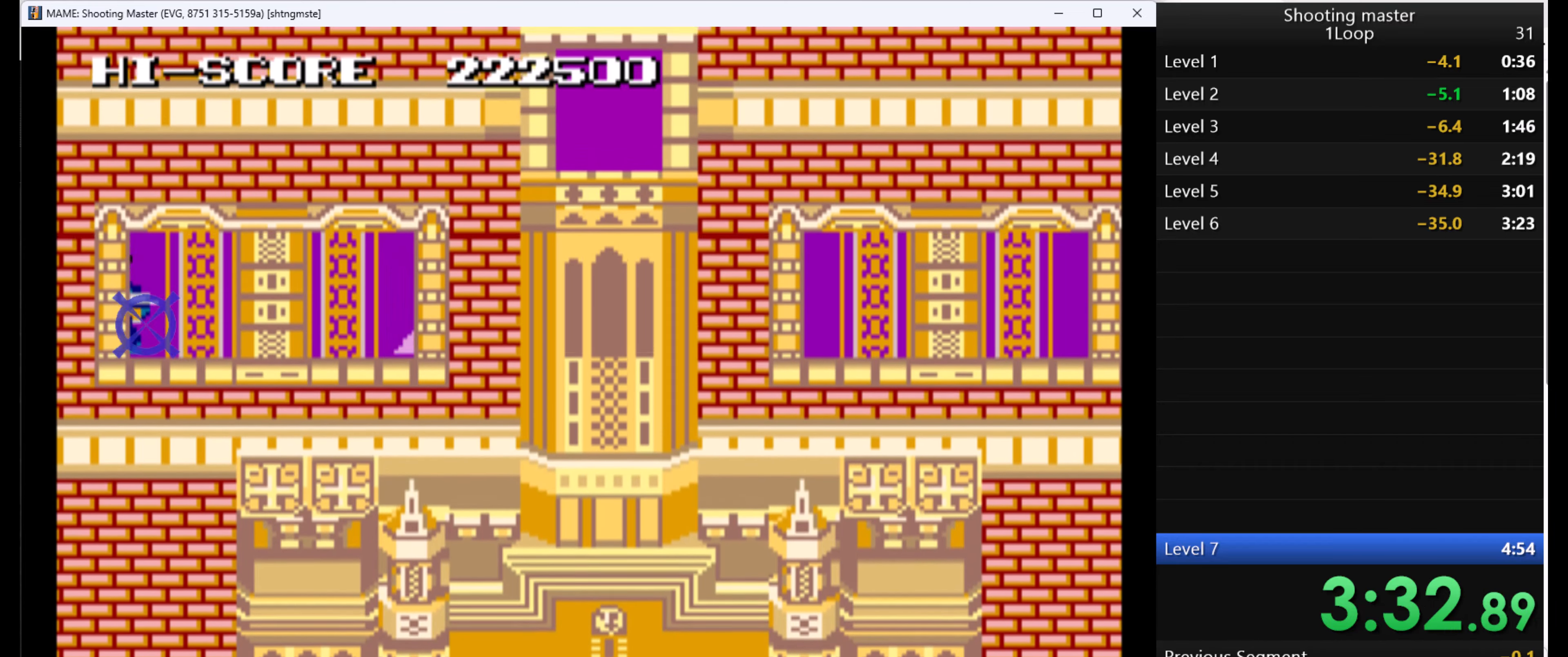
{"keys": ["q"], "mouse": [], "events": []}
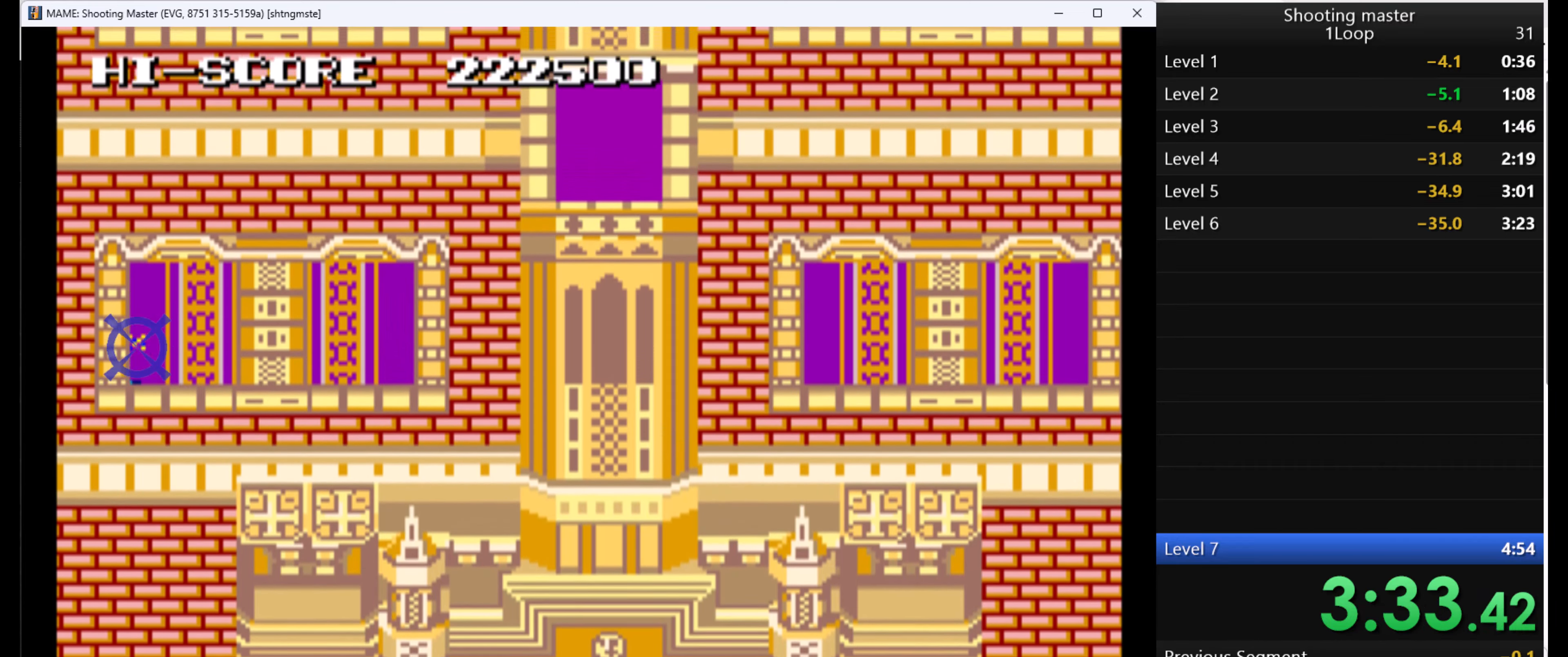
{"keys": ["q"], "mouse": [], "events": []}
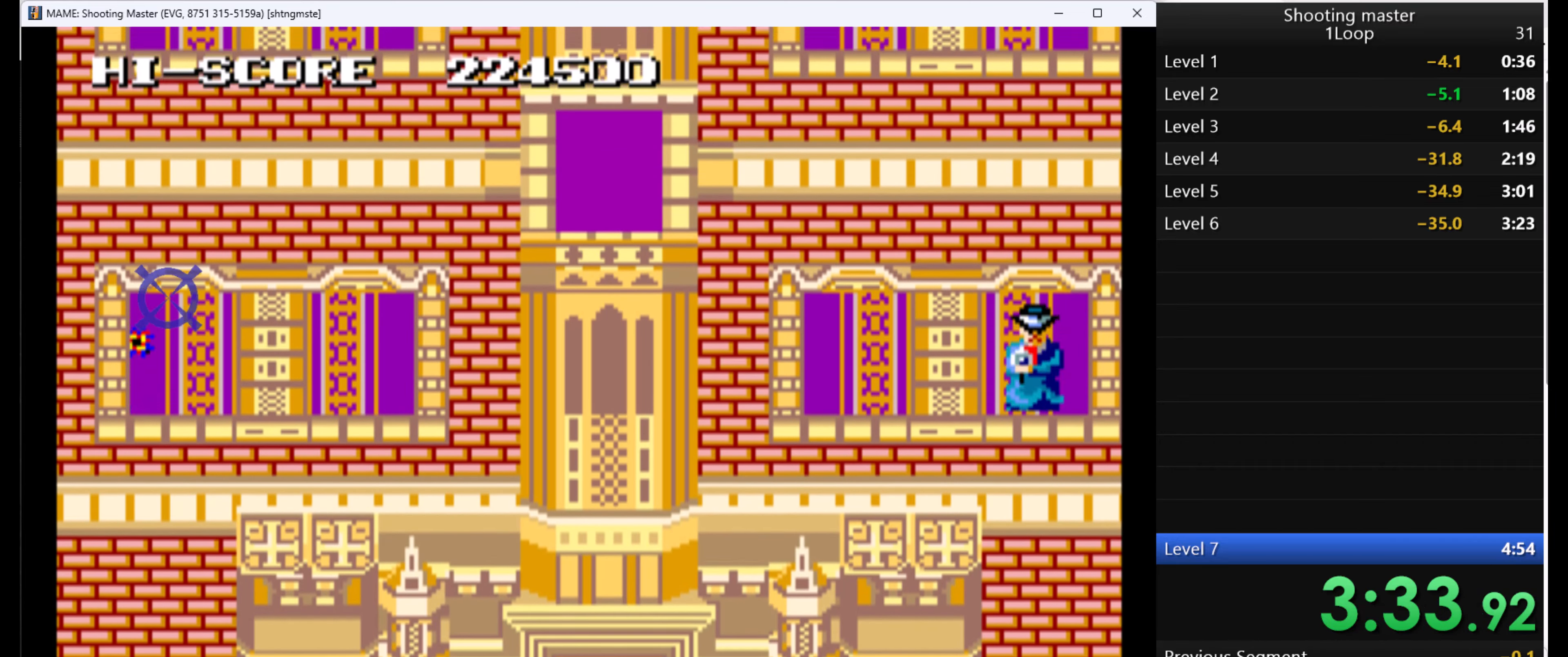
{"keys": ["q"], "mouse": [], "events": []}
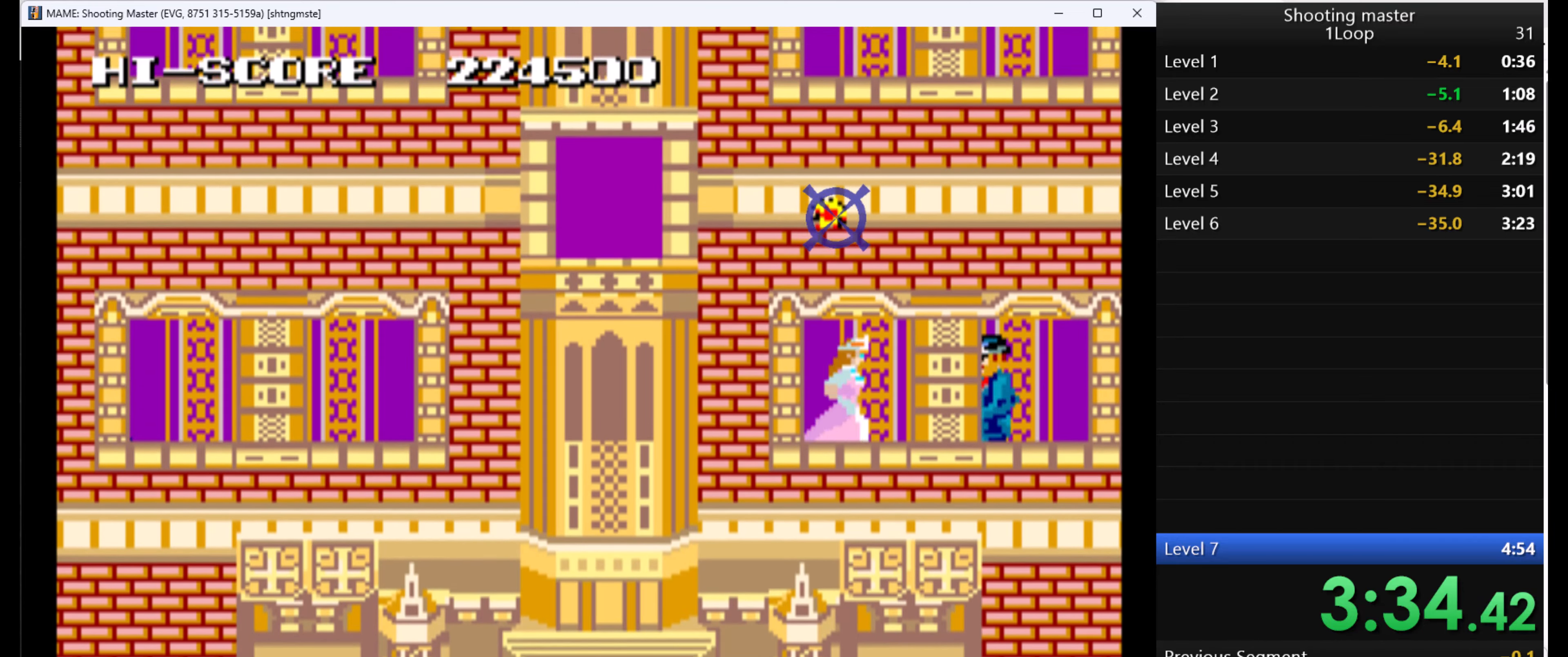
{"keys": ["q"], "mouse": [], "events": []}
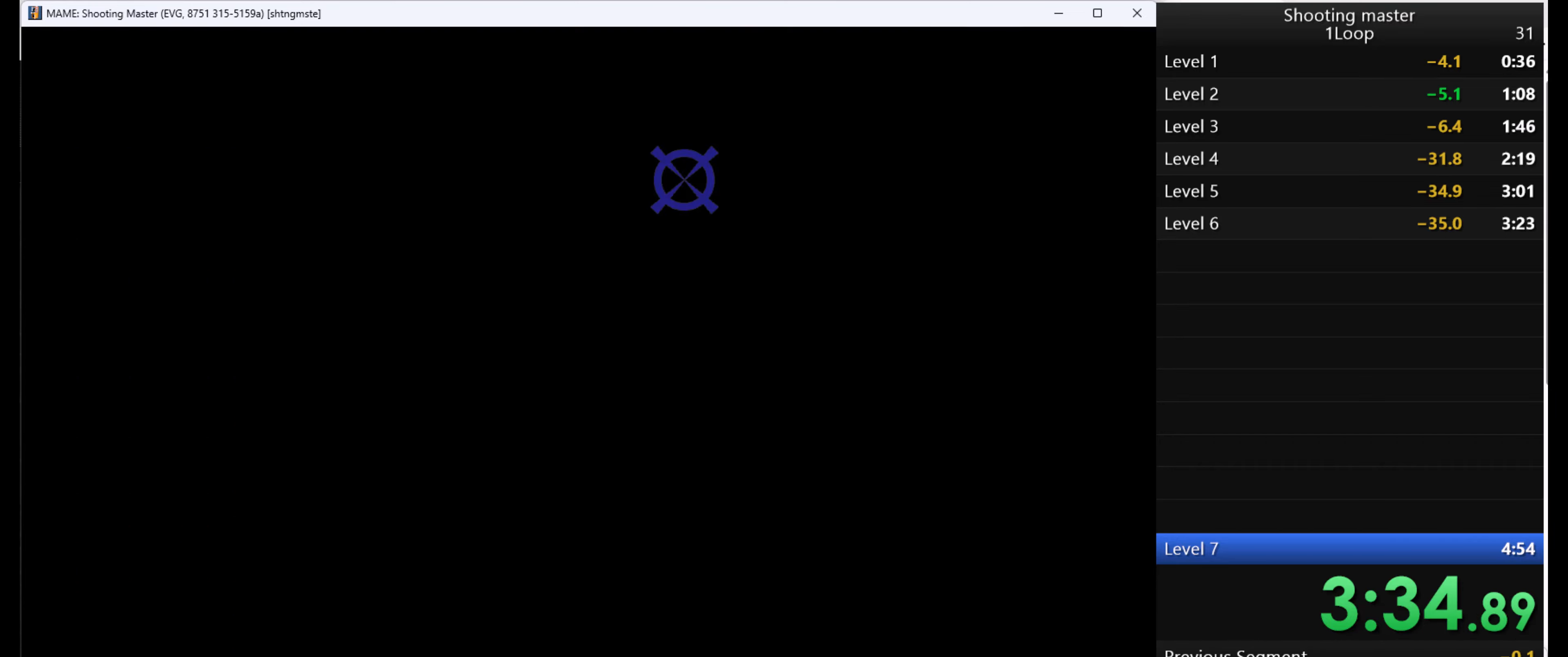
{"keys": ["q"], "mouse": [], "events": []}
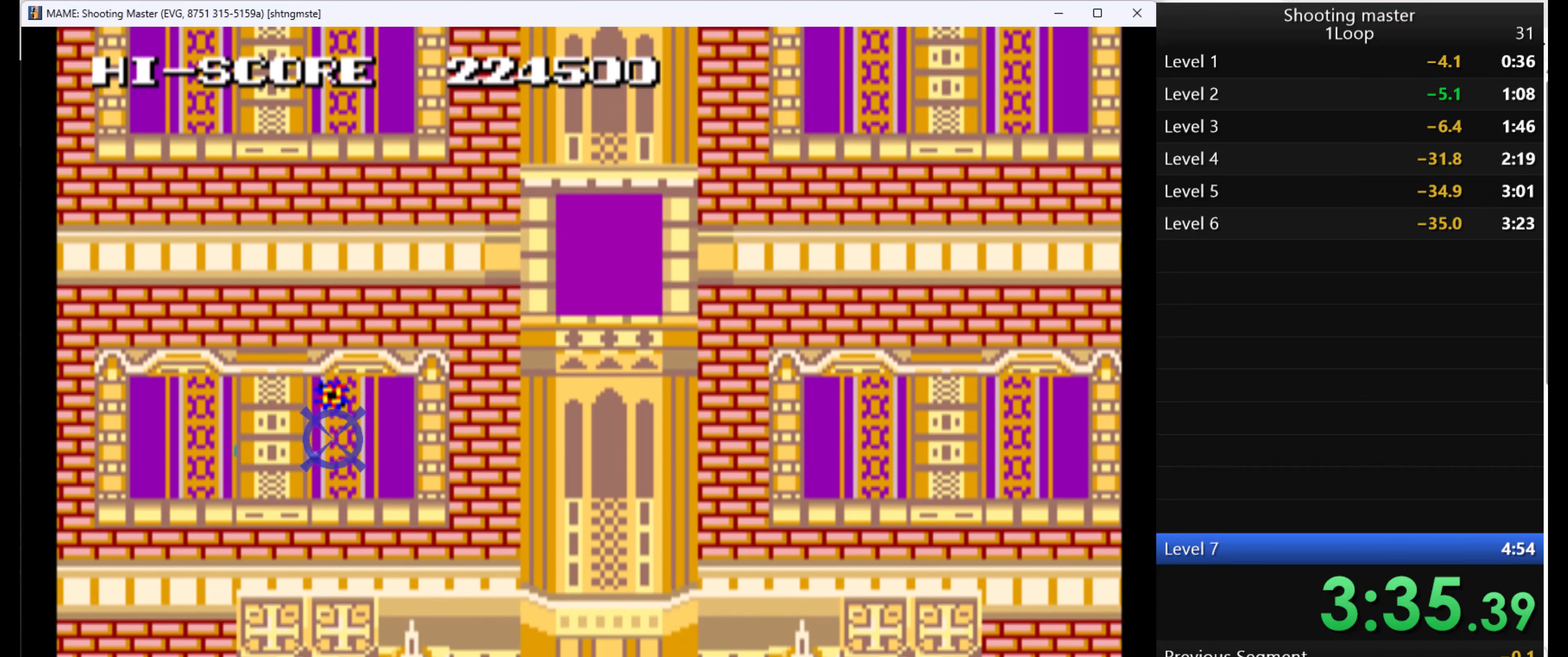
{"keys": ["q"], "mouse": [], "events": []}
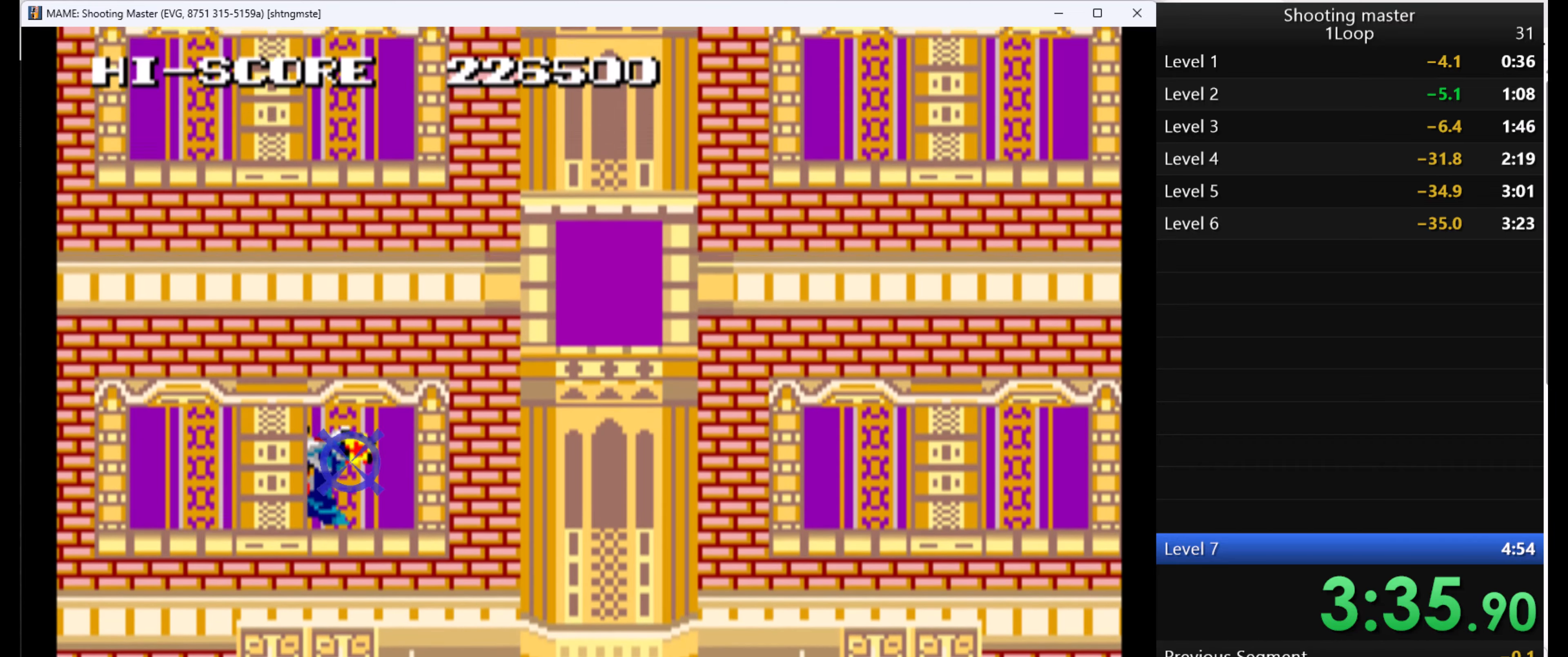
{"keys": ["q"], "mouse": [], "events": []}
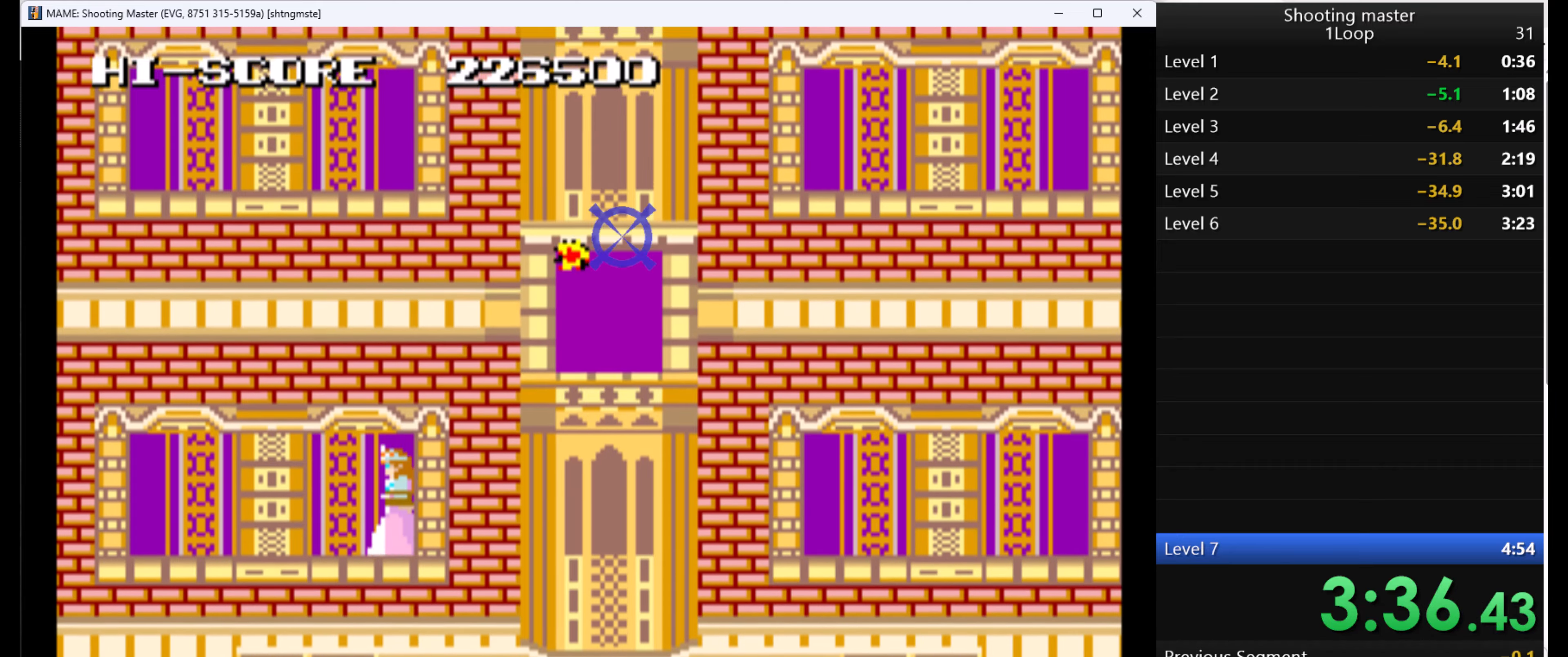
{"keys": ["q"], "mouse": [], "events": []}
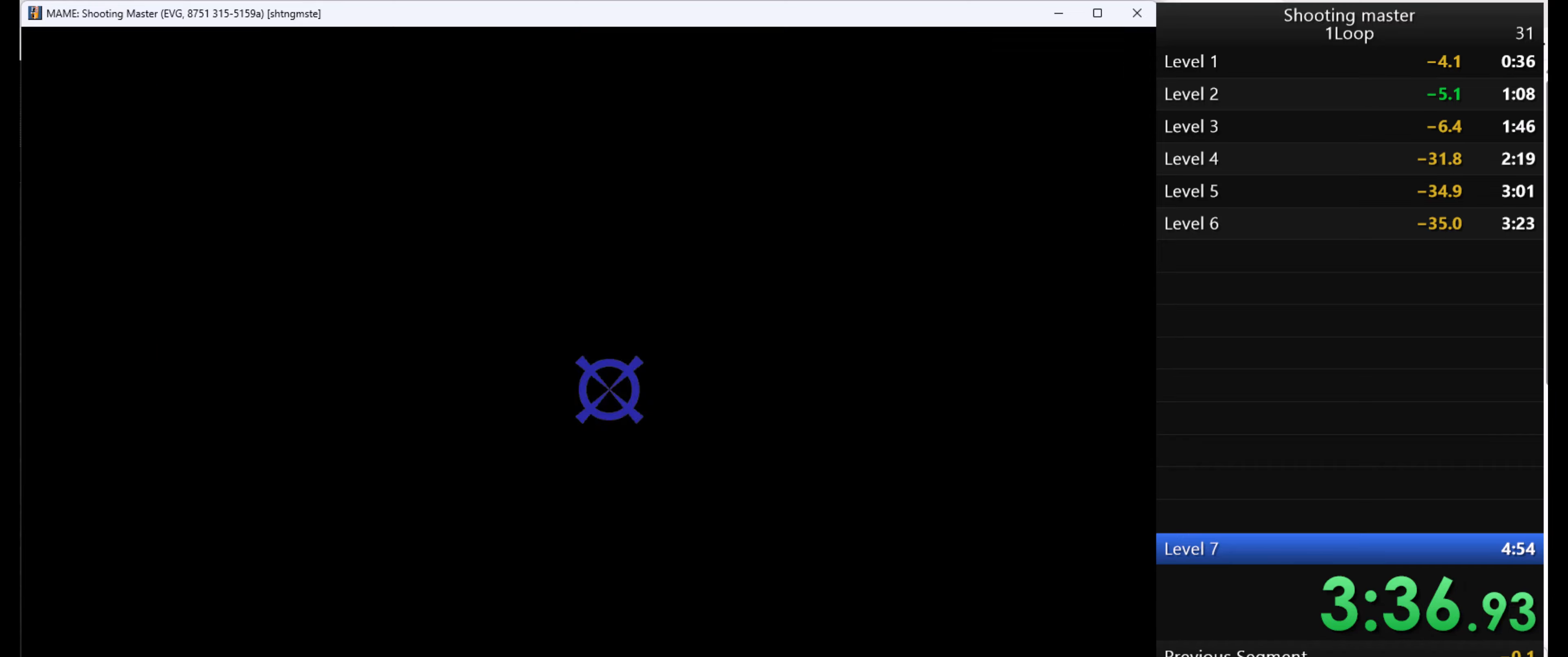
{"keys": ["q"], "mouse": [], "events": []}
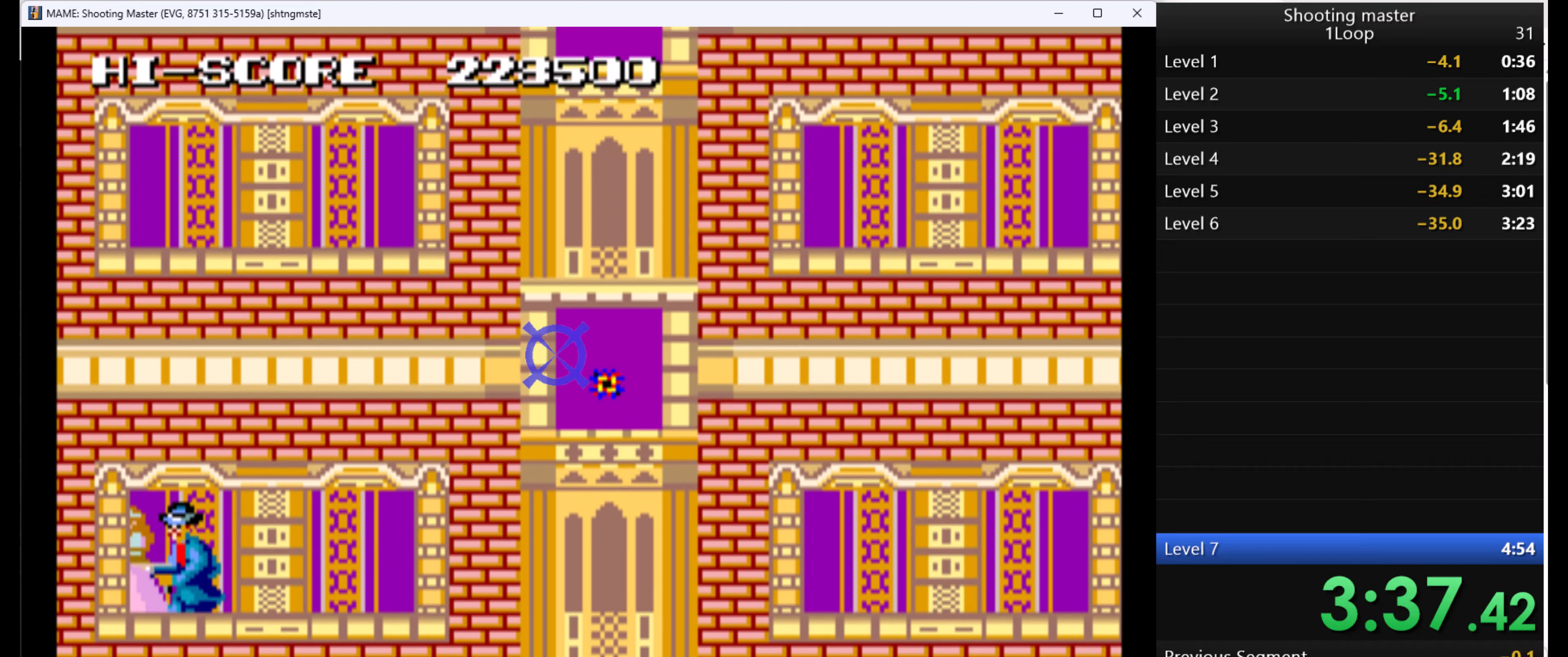
{"keys": ["q"], "mouse": [], "events": []}
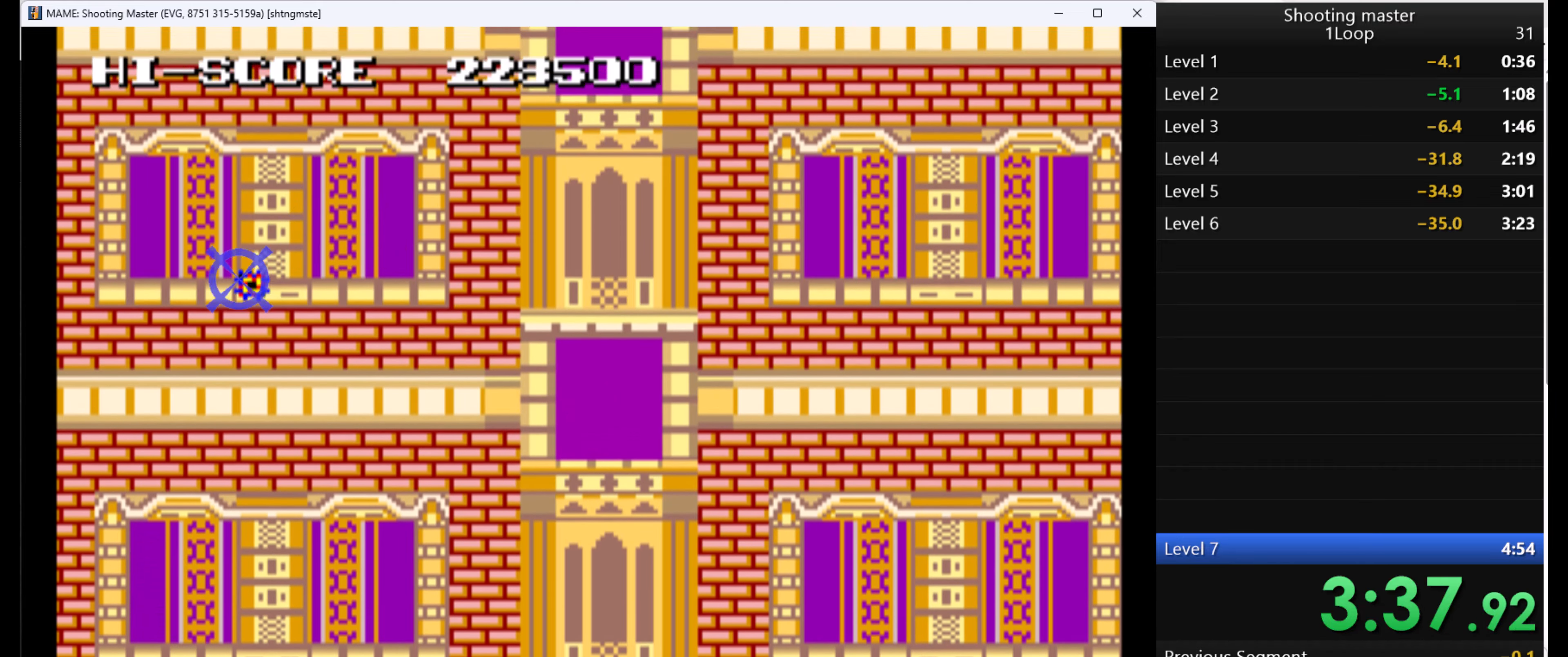
{"keys": ["q"], "mouse": [], "events": []}
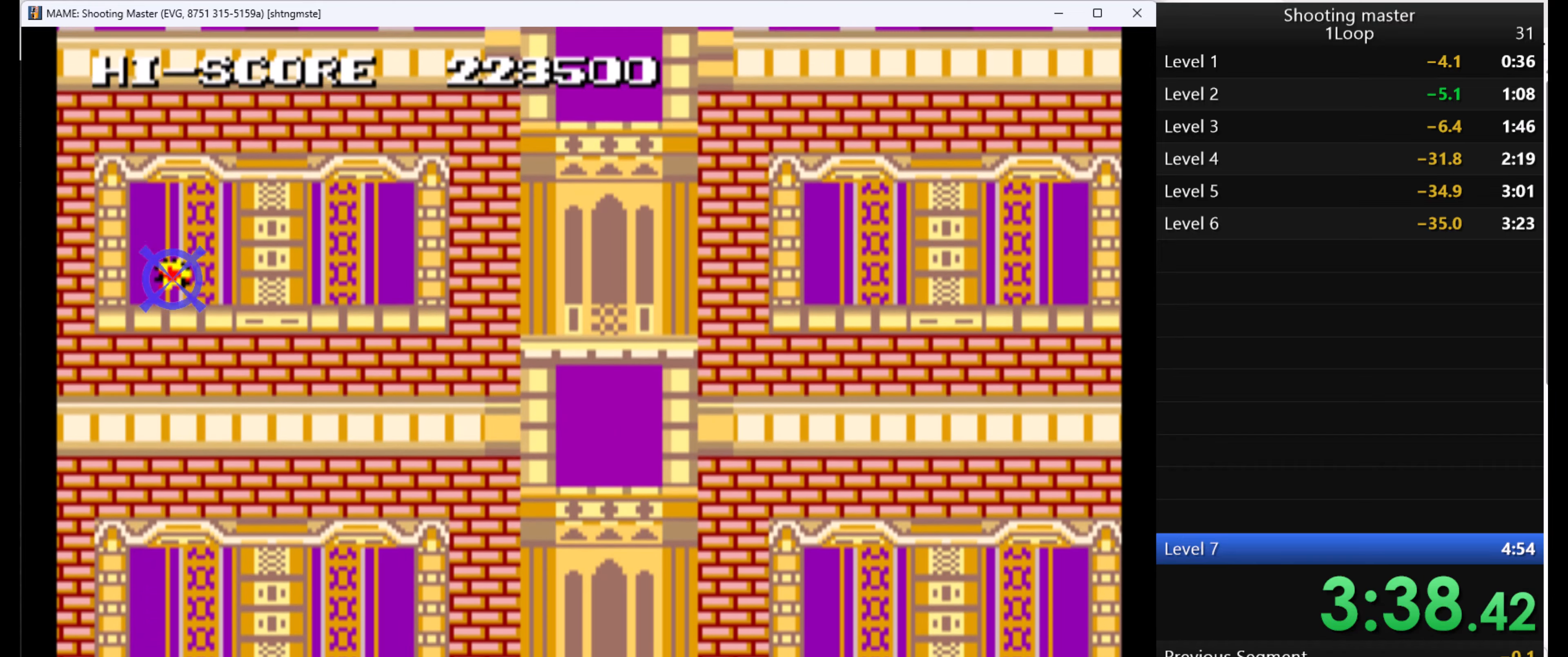
{"keys": ["q"], "mouse": [], "events": []}
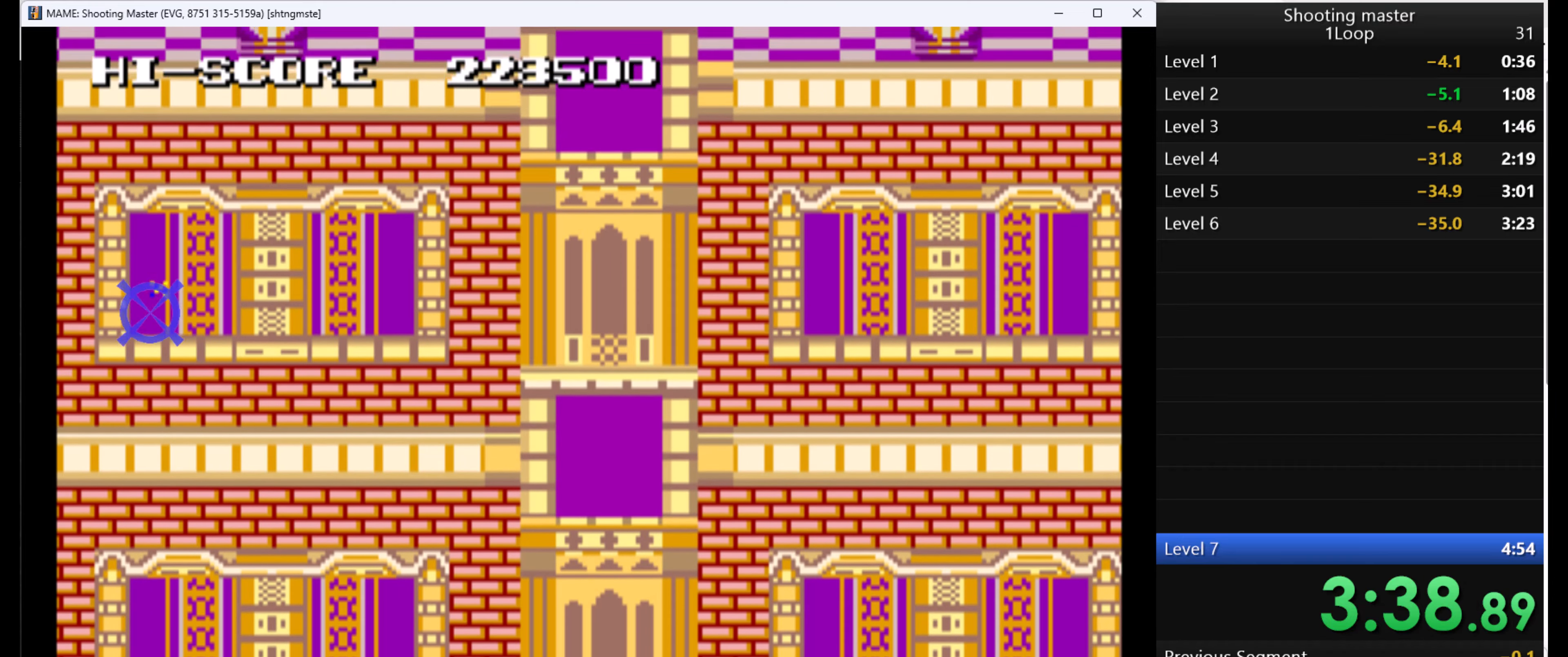
{"keys": ["q"], "mouse": [], "events": []}
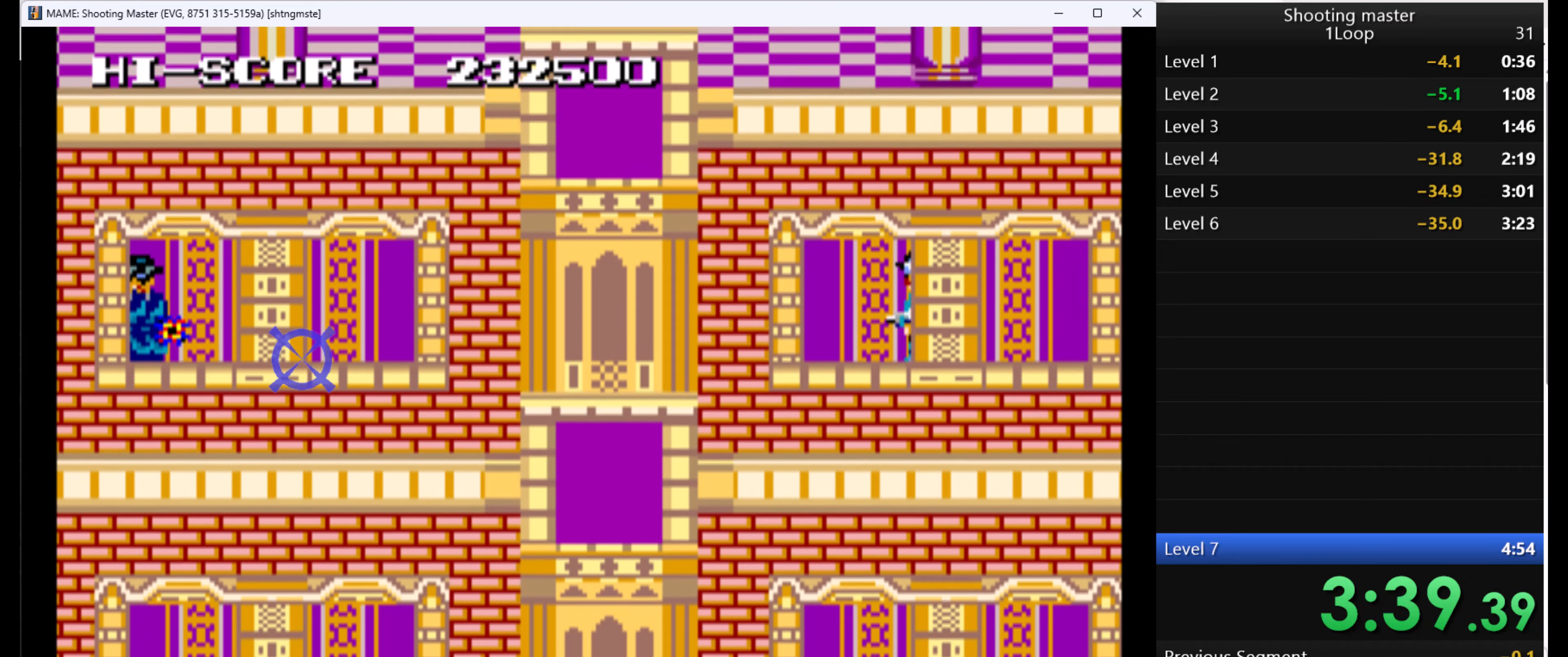
{"keys": ["q"], "mouse": [], "events": []}
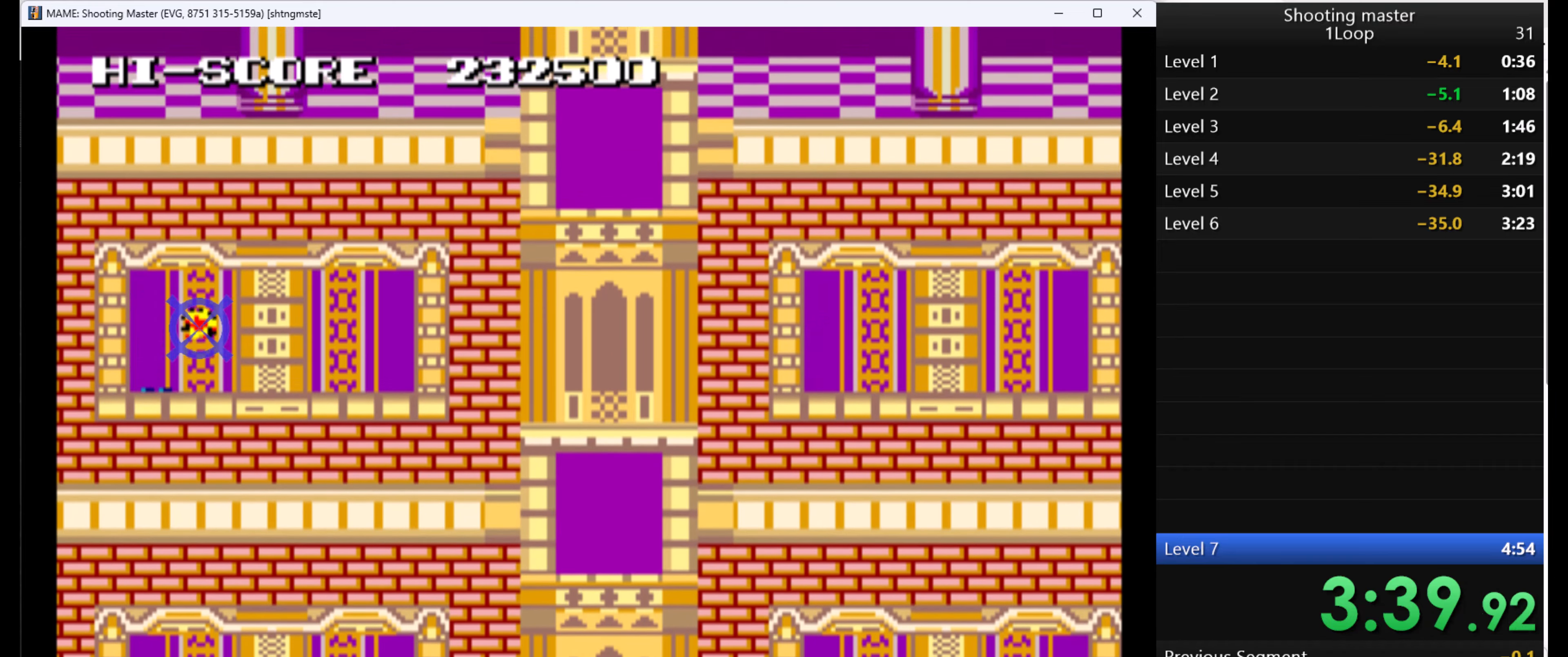
{"keys": ["q"], "mouse": [], "events": []}
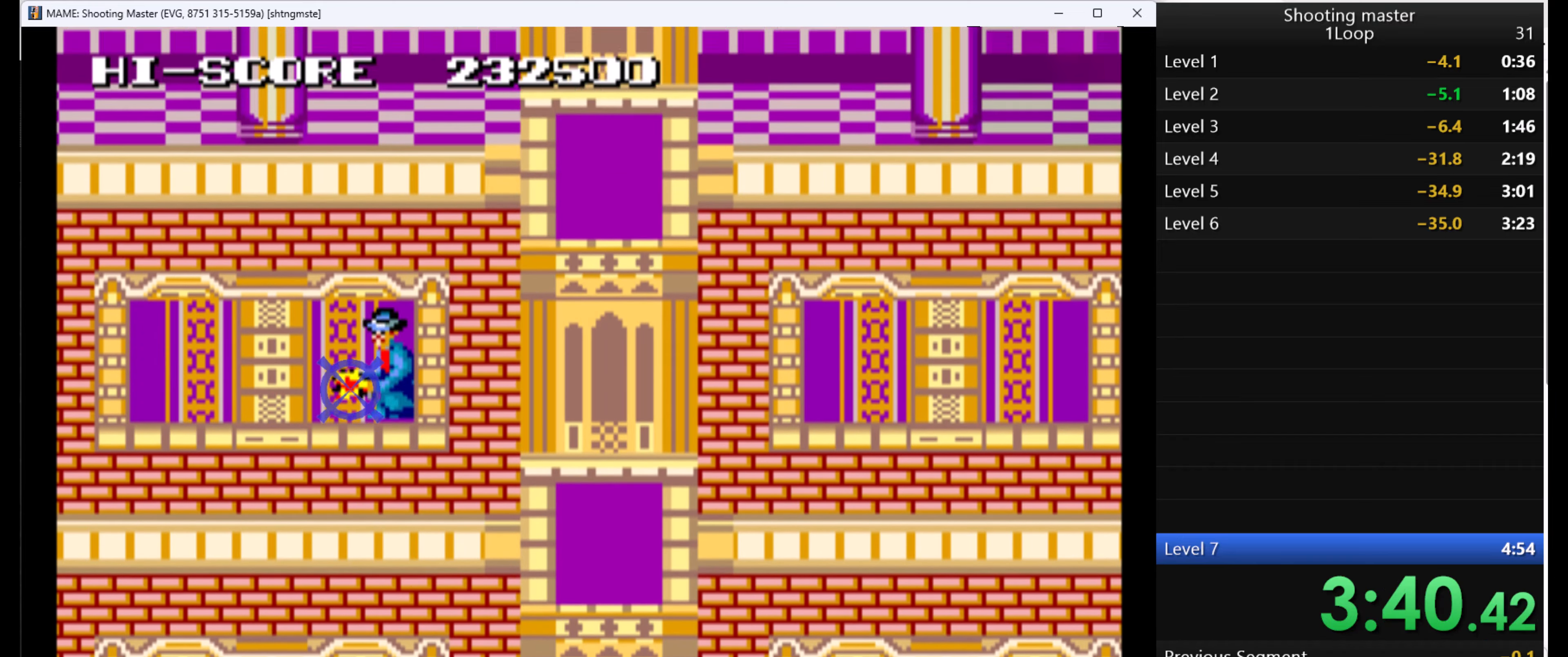
{"keys": ["q"], "mouse": [], "events": []}
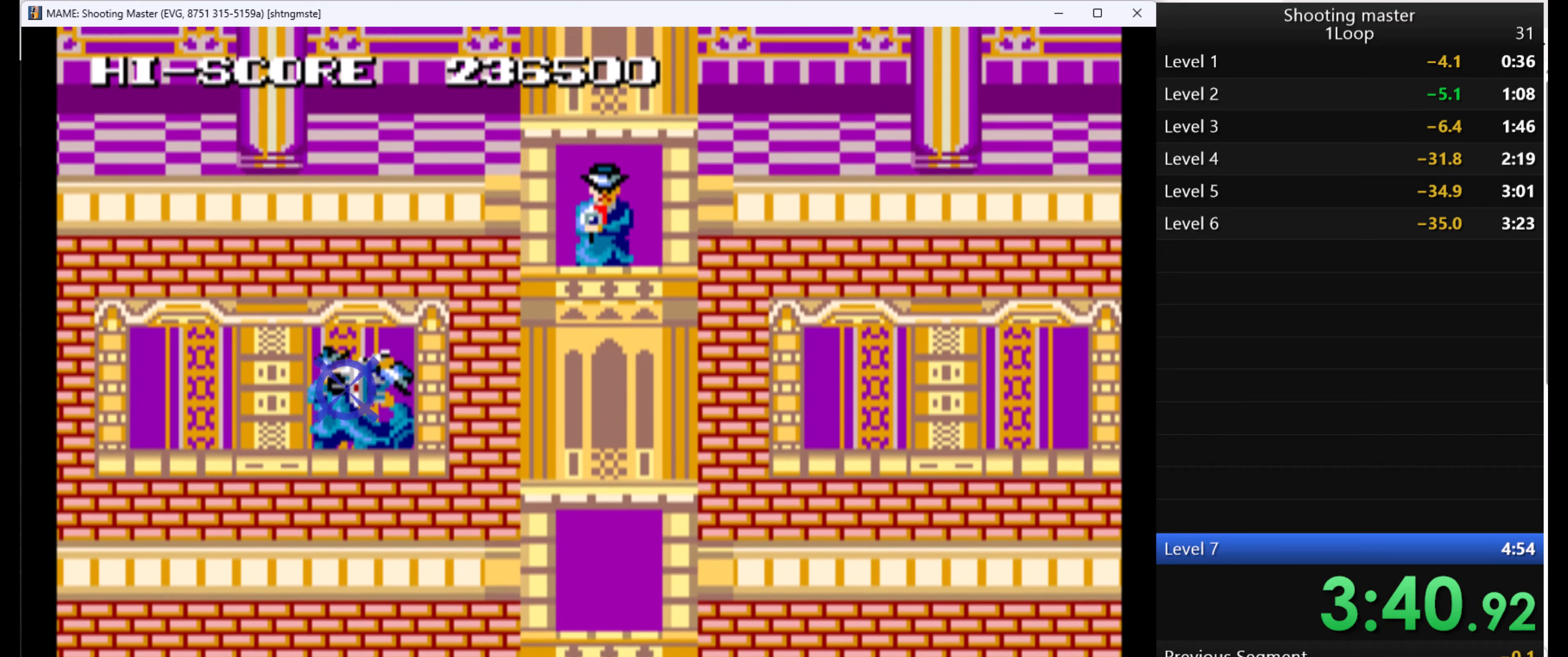
{"keys": ["q"], "mouse": [], "events": []}
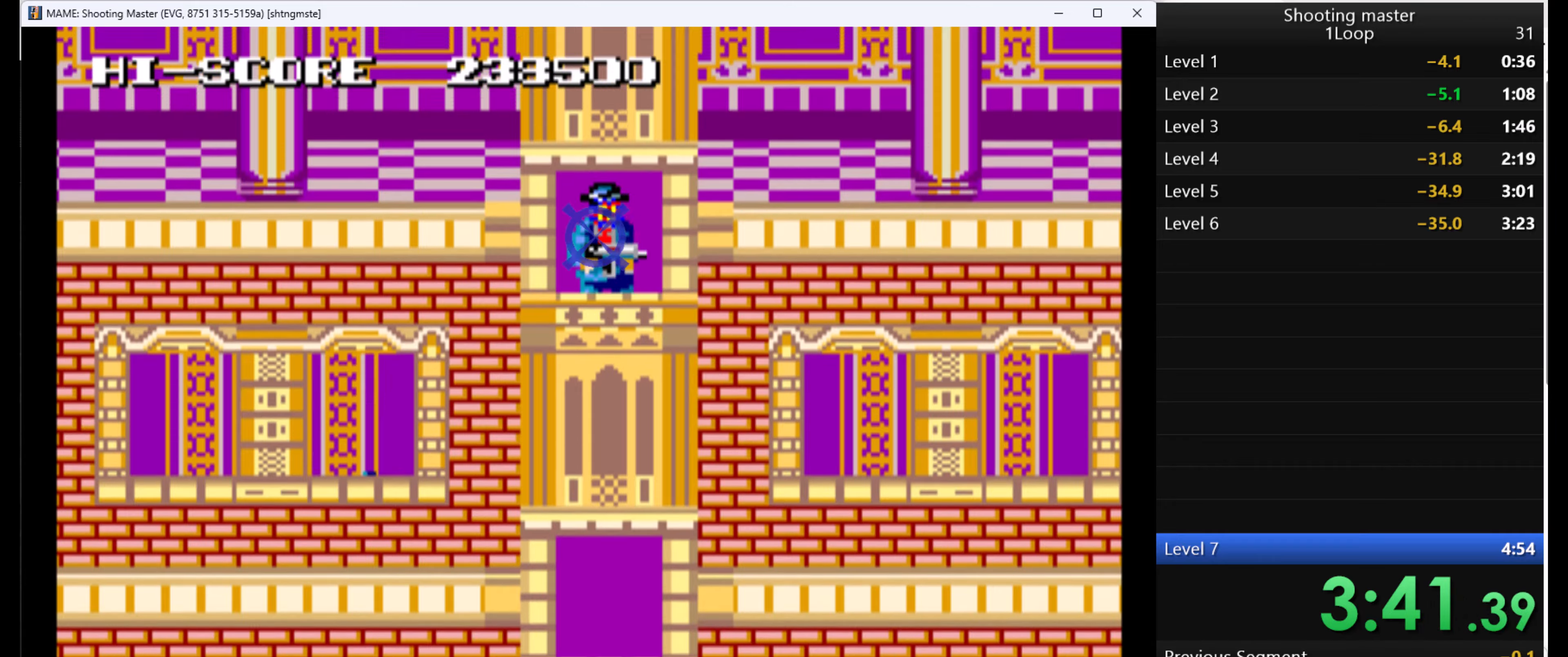
{"keys": ["q"], "mouse": [], "events": []}
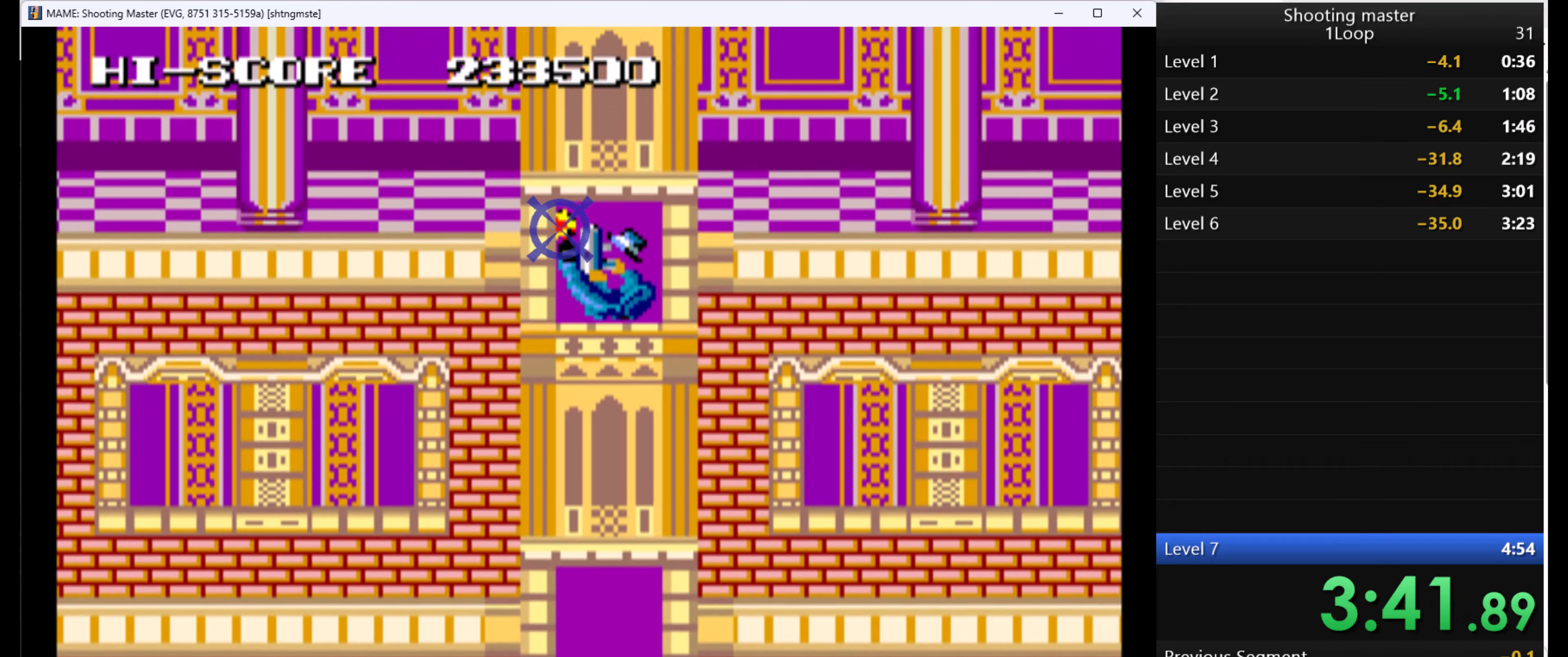
{"keys": ["q"], "mouse": [], "events": []}
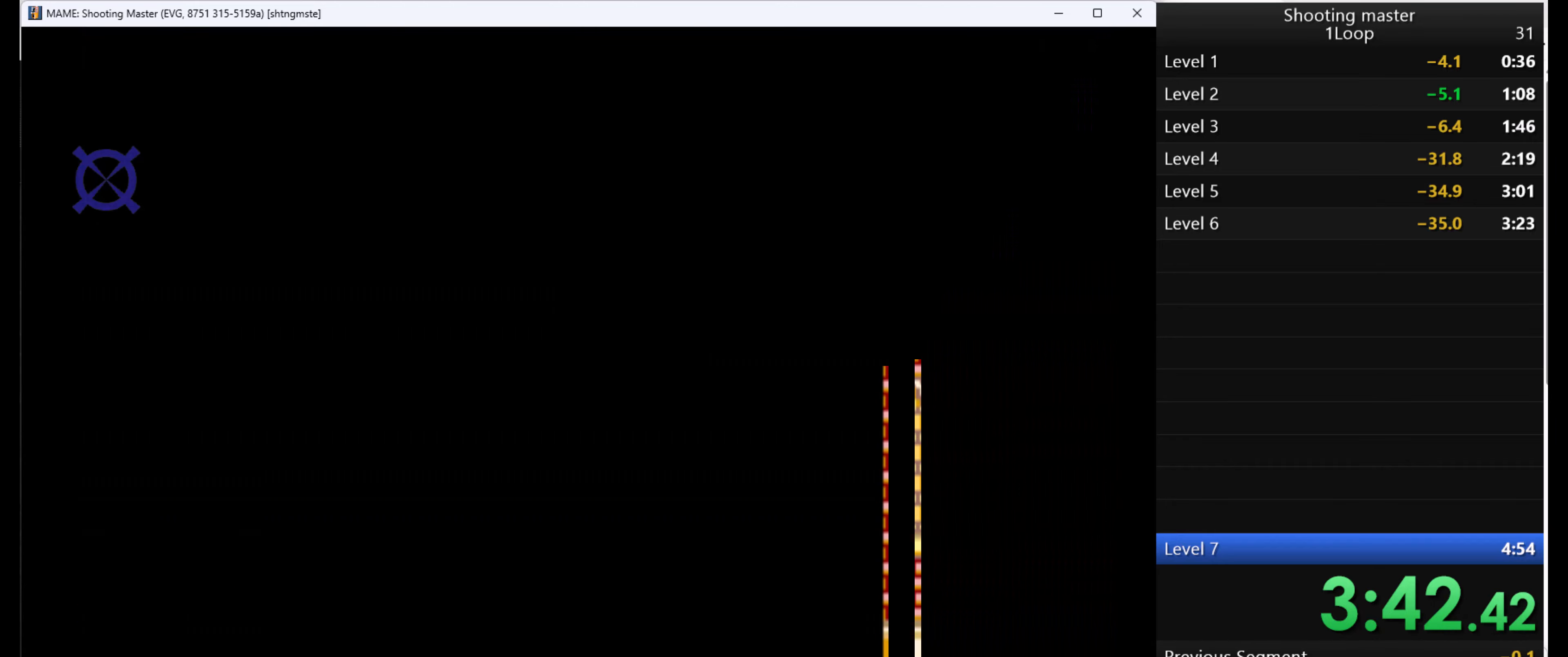
{"keys": ["q"], "mouse": [], "events": []}
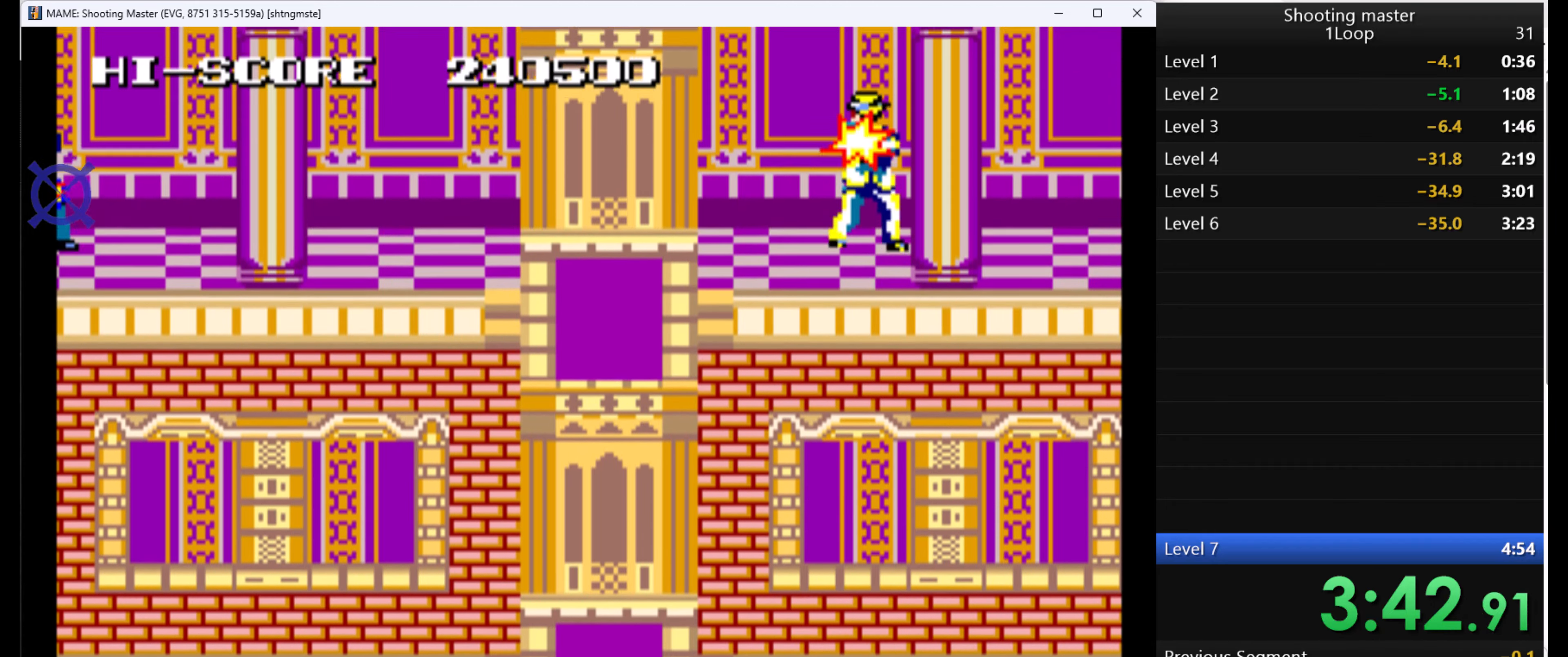
{"keys": ["q"], "mouse": [], "events": []}